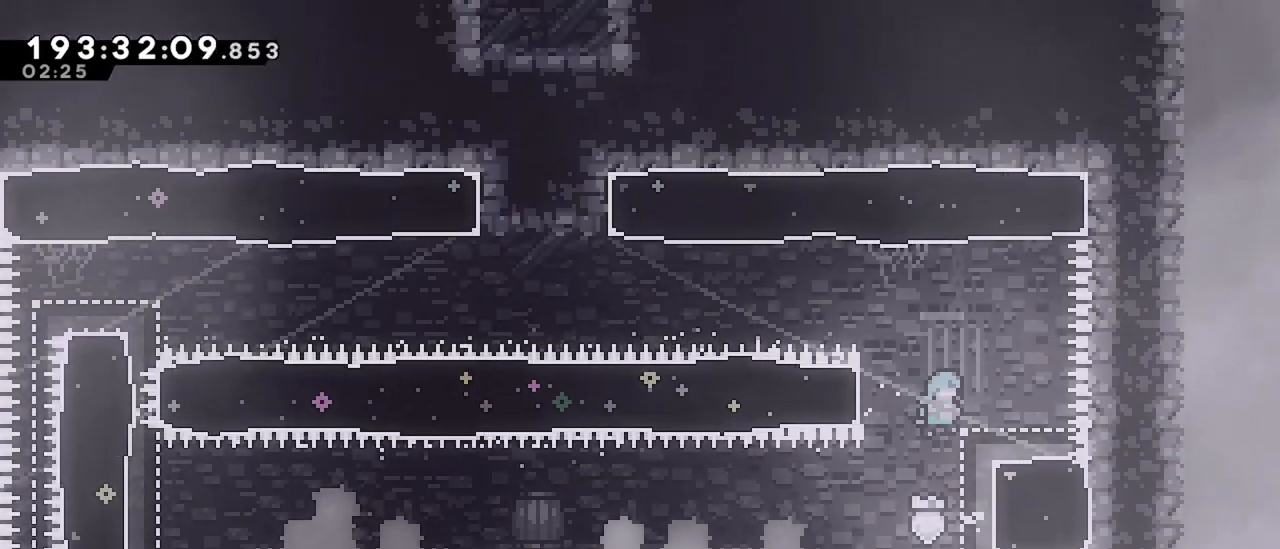
Gameplay with keyboard; each line is a JSON object with the keys held at the frame after it. "events" lists presses ("down") and releases ("up") of "dash", "demo", "down", "grab", "jump", "jump2", "left", "menu", "right" and "up" between this image and that frame as [ms after this image, input, new state], when the widget could be followed in between. No other keys are recorded. Mouse input is not recorded. Key names are as the overlay labels them; some are game actions (e.g. jump) rather than physical keys.
{"keys": ["left"], "events": [[134, "jump", "up"], [134, "right", "up"], [217, "jump", "down"], [267, "left", "down"], [400, "jump", "up"]]}
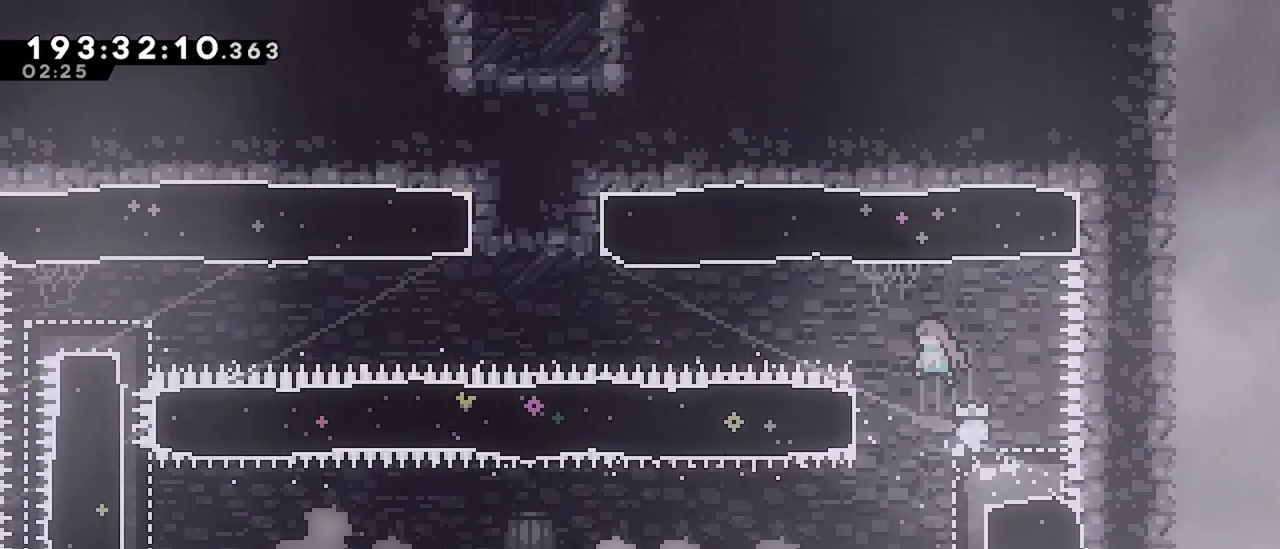
{"keys": ["grab"], "events": [[100, "grab", "down"], [150, "up", "down"], [467, "left", "up"], [467, "up", "up"]]}
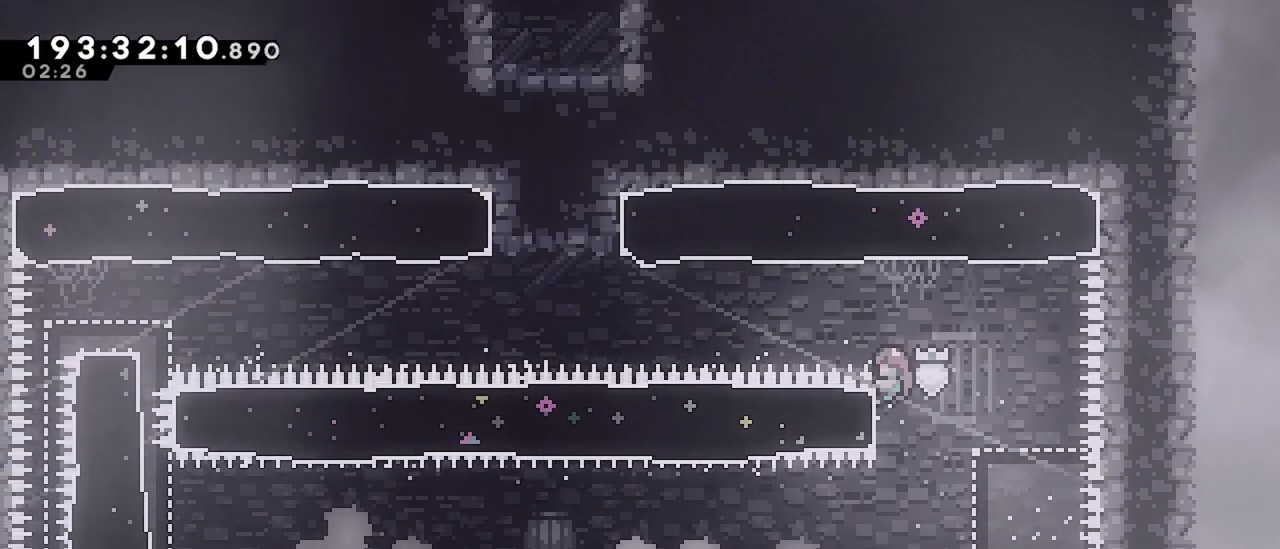
{"keys": ["left"], "events": [[67, "down", "down"], [117, "dash", "down"], [117, "left", "down"], [434, "down", "up"], [484, "dash", "up"], [484, "grab", "up"]]}
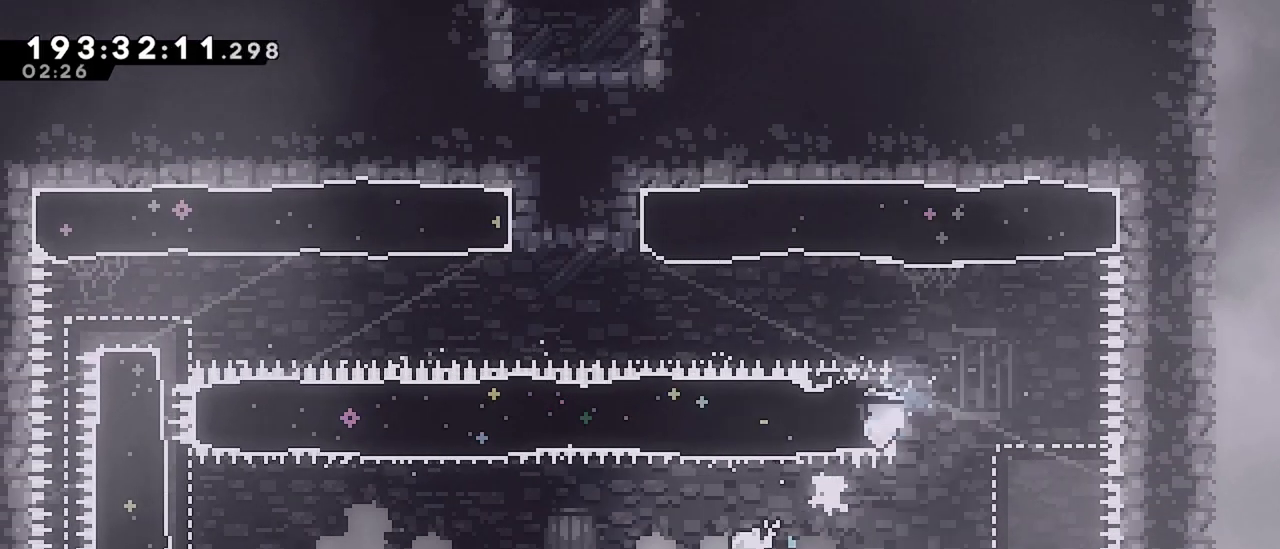
{"keys": ["jump", "left"], "events": [[84, "dash", "down"], [367, "dash", "up"], [367, "jump", "down"]]}
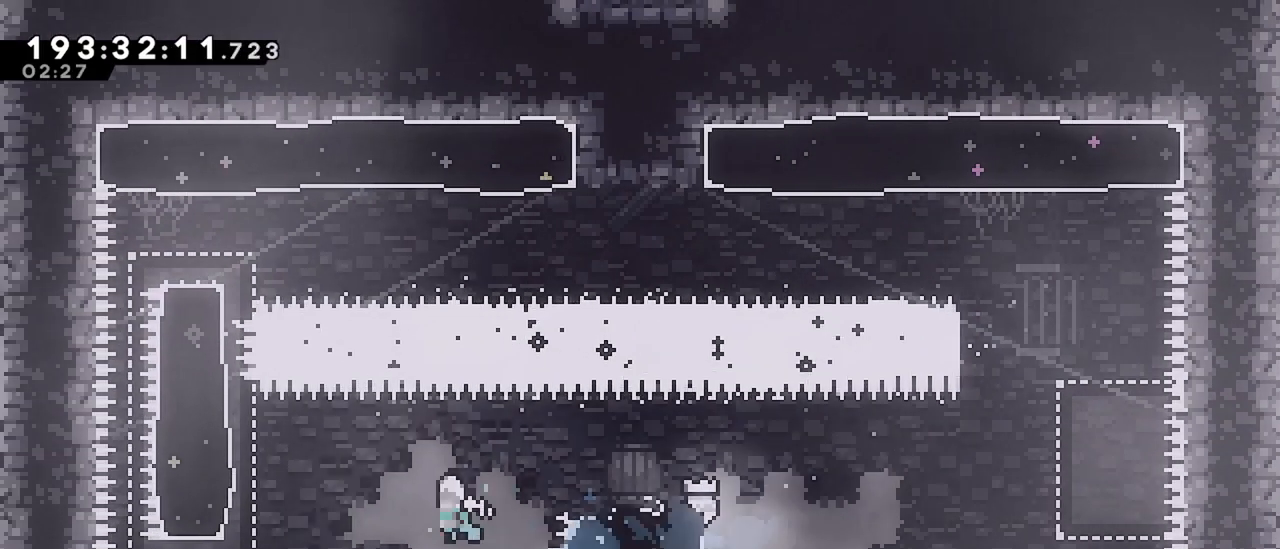
{"keys": ["grab"], "events": [[200, "grab", "down"], [284, "jump", "up"], [334, "left", "up"]]}
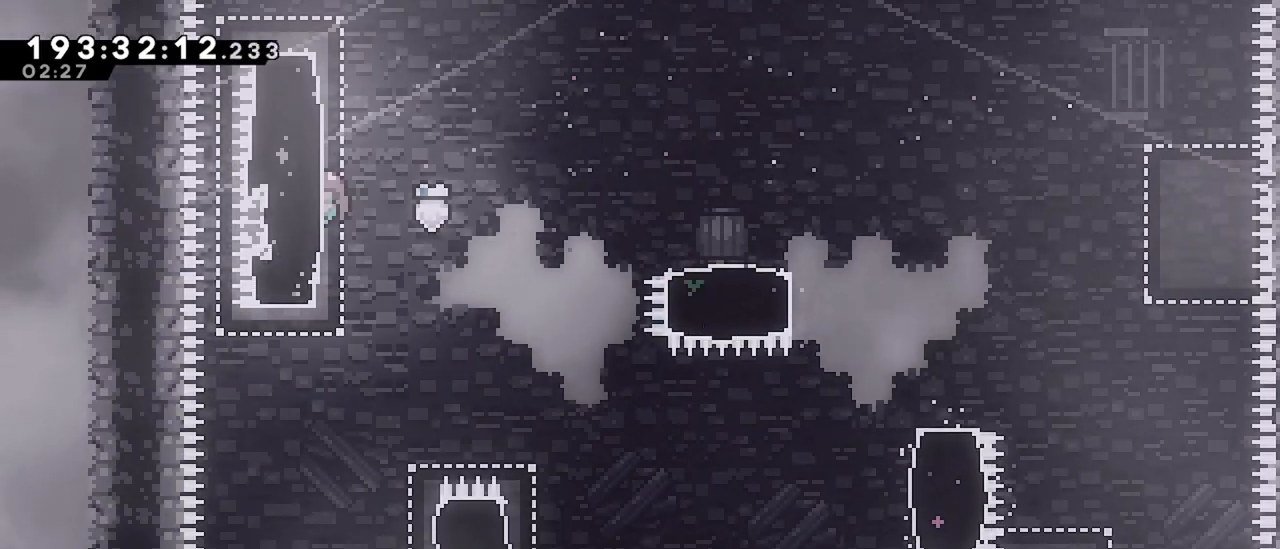
{"keys": ["right"], "events": [[17, "grab", "up"], [350, "right", "down"]]}
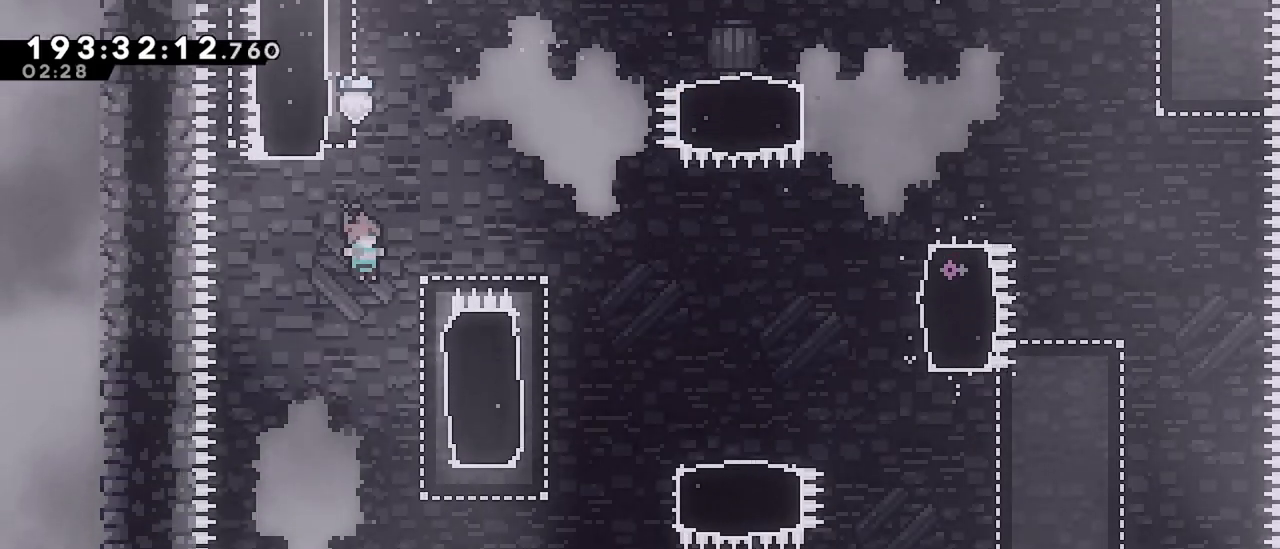
{"keys": [], "events": [[184, "grab", "down"], [217, "right", "up"], [500, "grab", "up"]]}
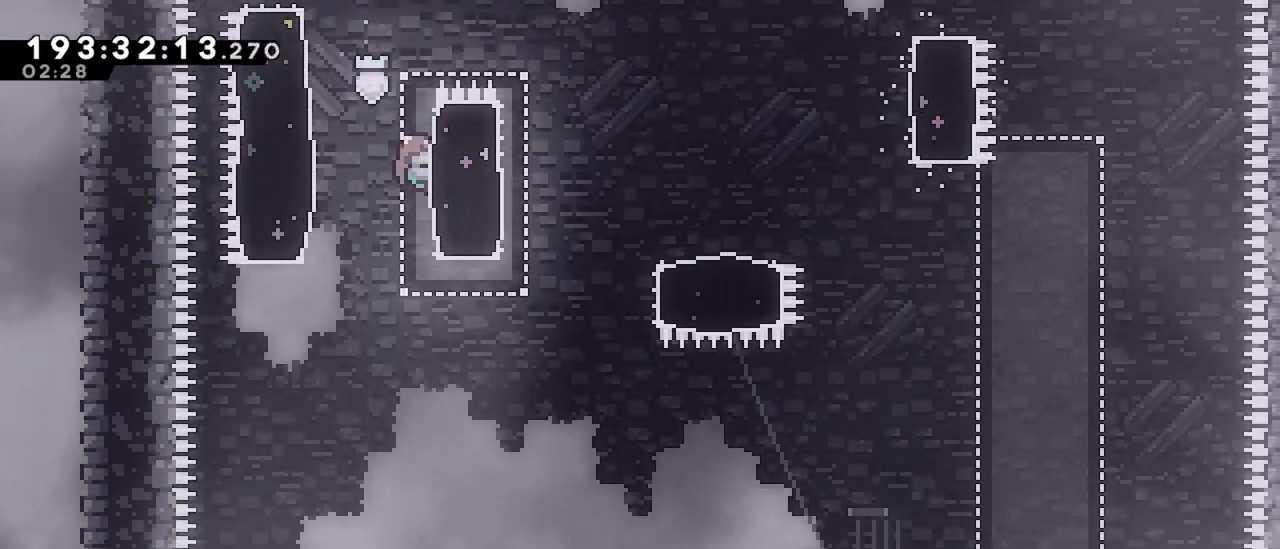
{"keys": ["grab"], "events": [[50, "left", "down"], [384, "left", "up"], [467, "grab", "down"]]}
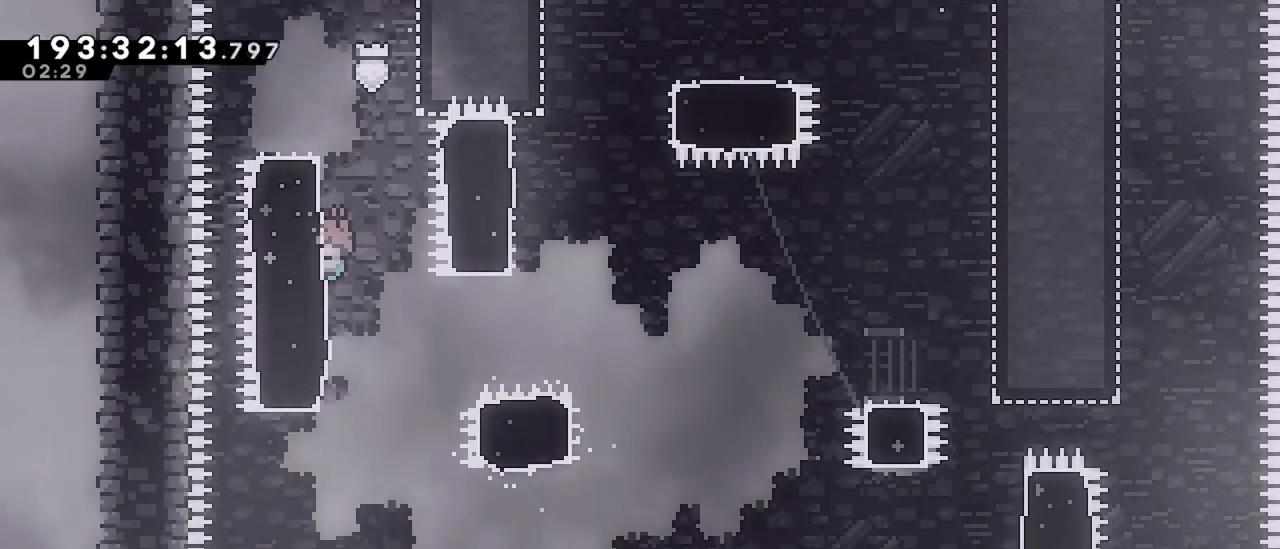
{"keys": ["grab"], "events": []}
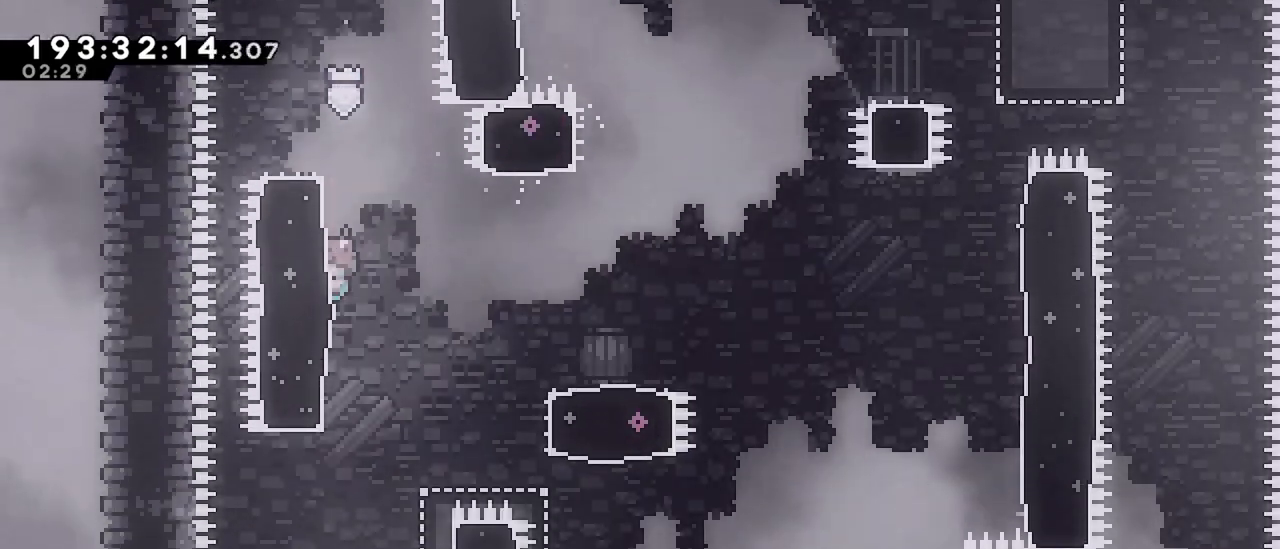
{"keys": ["grab"], "events": []}
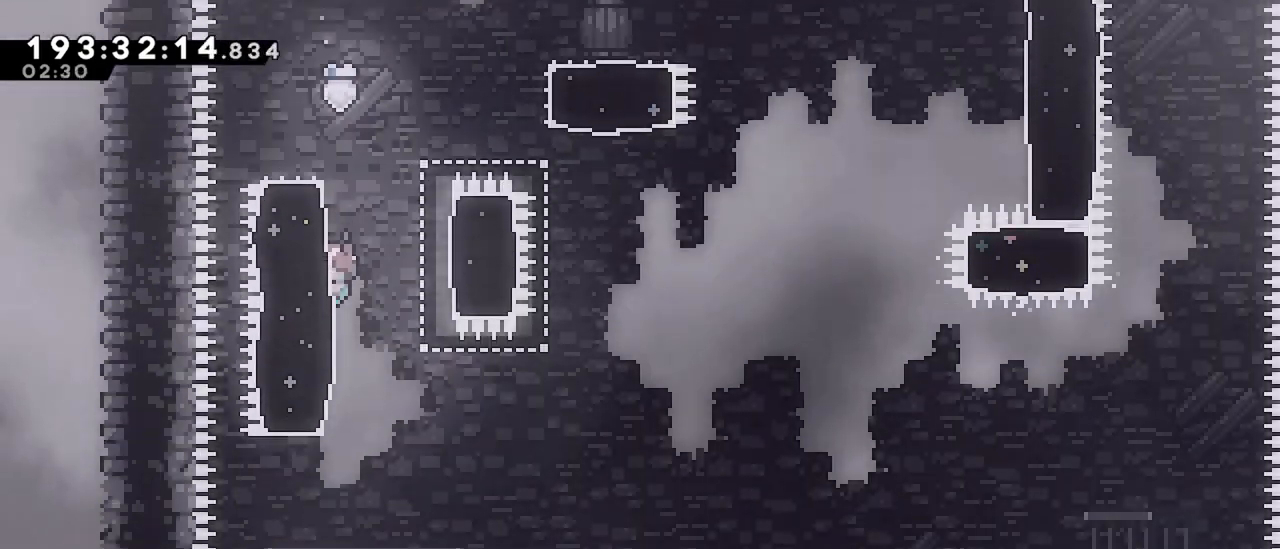
{"keys": ["grab", "right"], "events": [[284, "right", "down"]]}
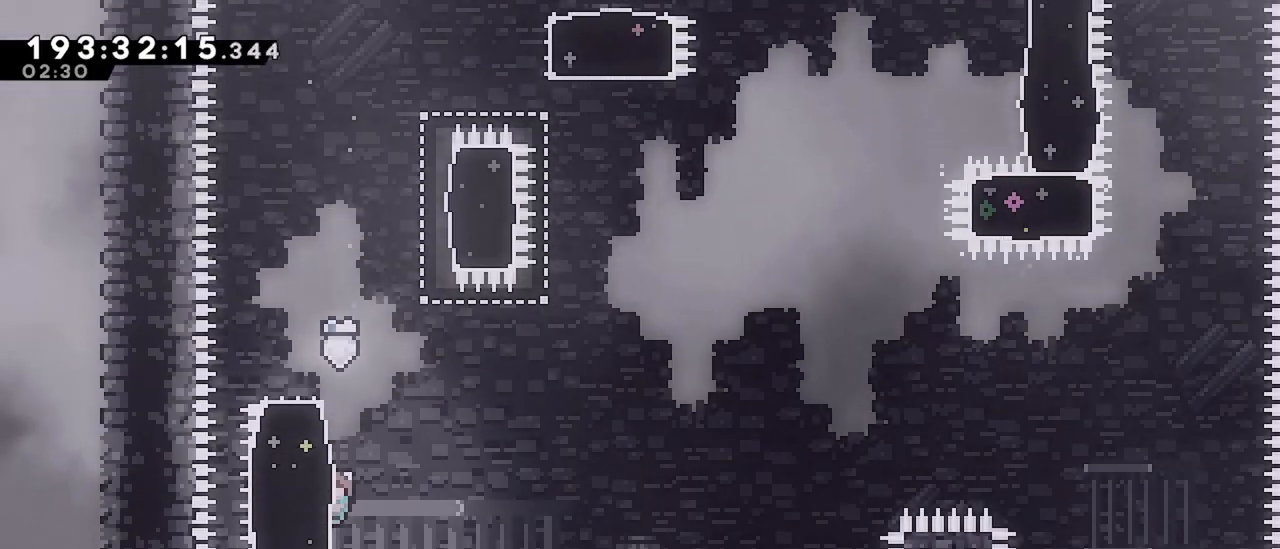
{"keys": ["dash", "right"], "events": [[67, "right", "up"], [167, "right", "down"], [200, "jump", "down"], [350, "grab", "up"], [400, "jump", "up"], [434, "dash", "down"]]}
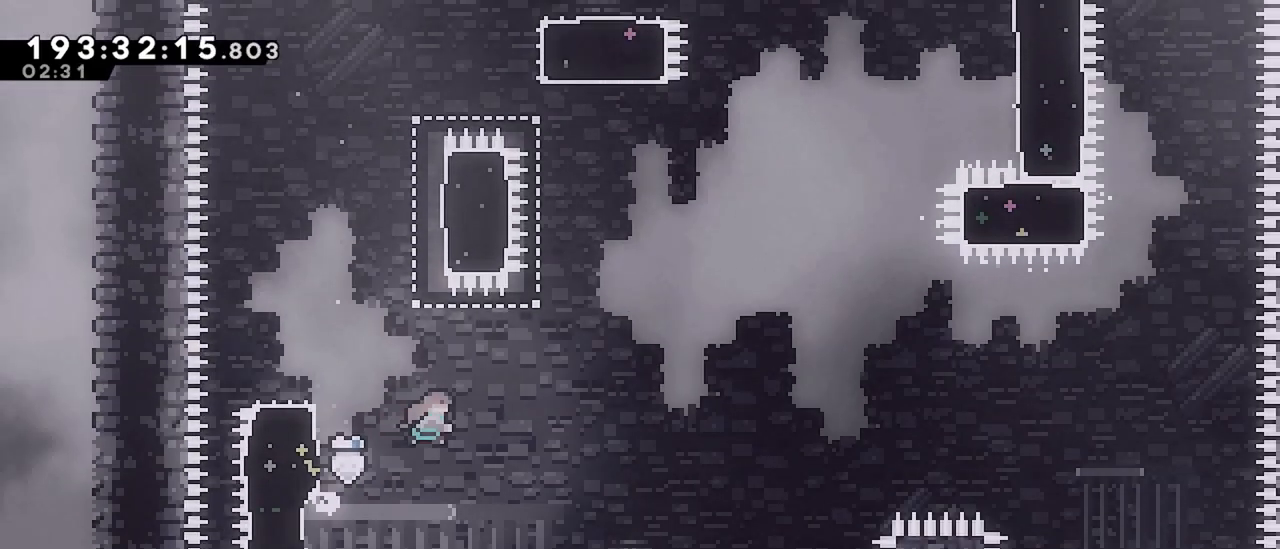
{"keys": ["down"], "events": [[134, "dash", "up"], [367, "right", "up"], [500, "down", "down"]]}
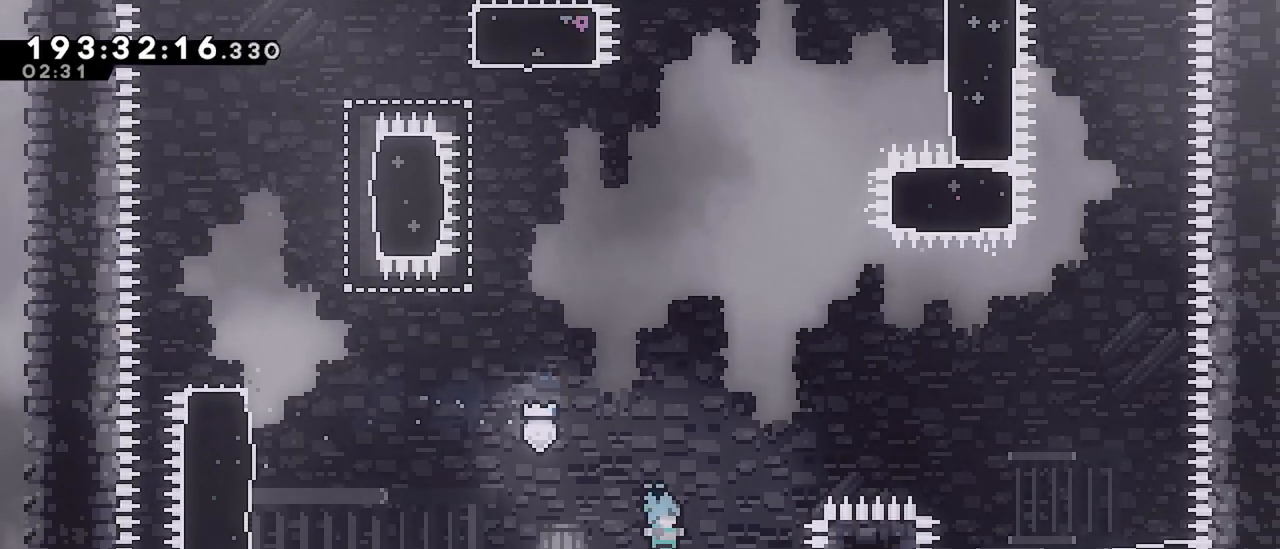
{"keys": [], "events": [[150, "dash", "down"], [284, "dash", "up"], [384, "down", "up"]]}
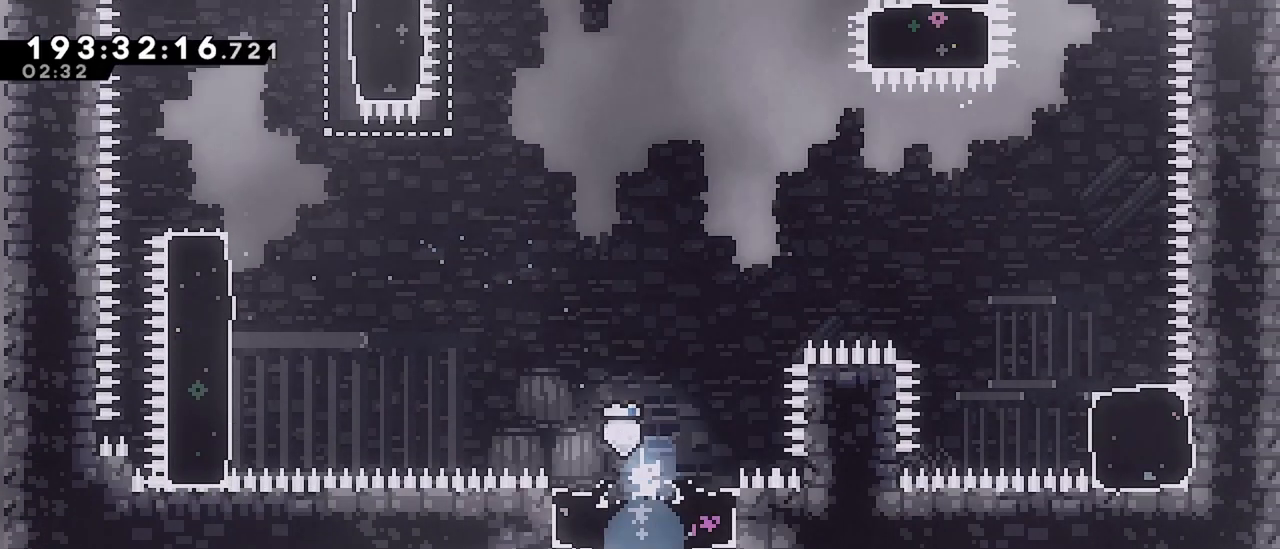
{"keys": [], "events": []}
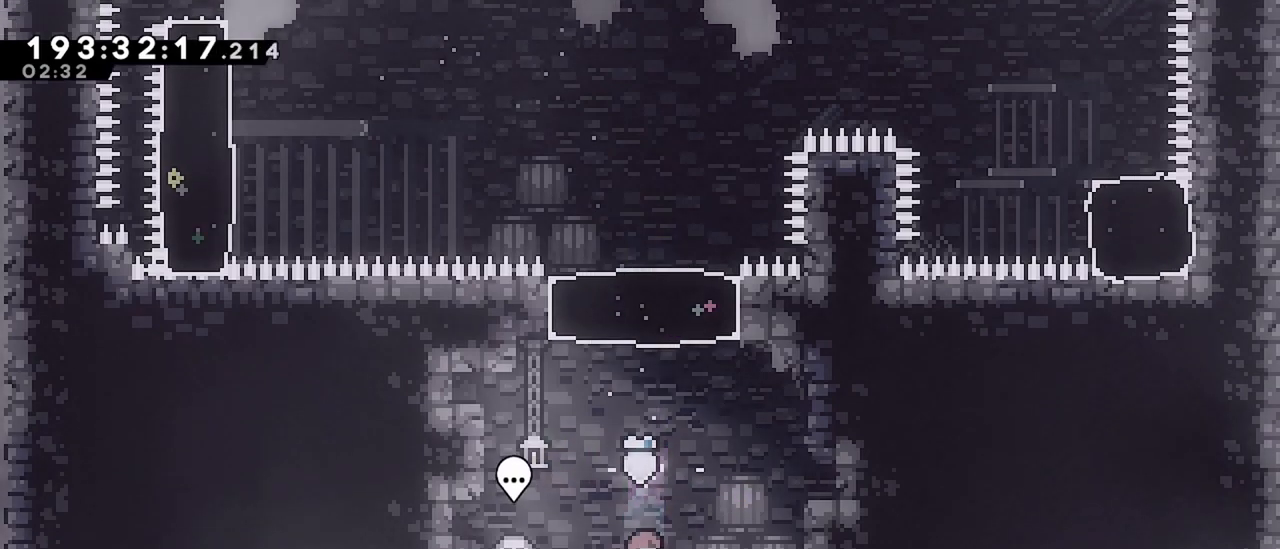
{"keys": [], "events": []}
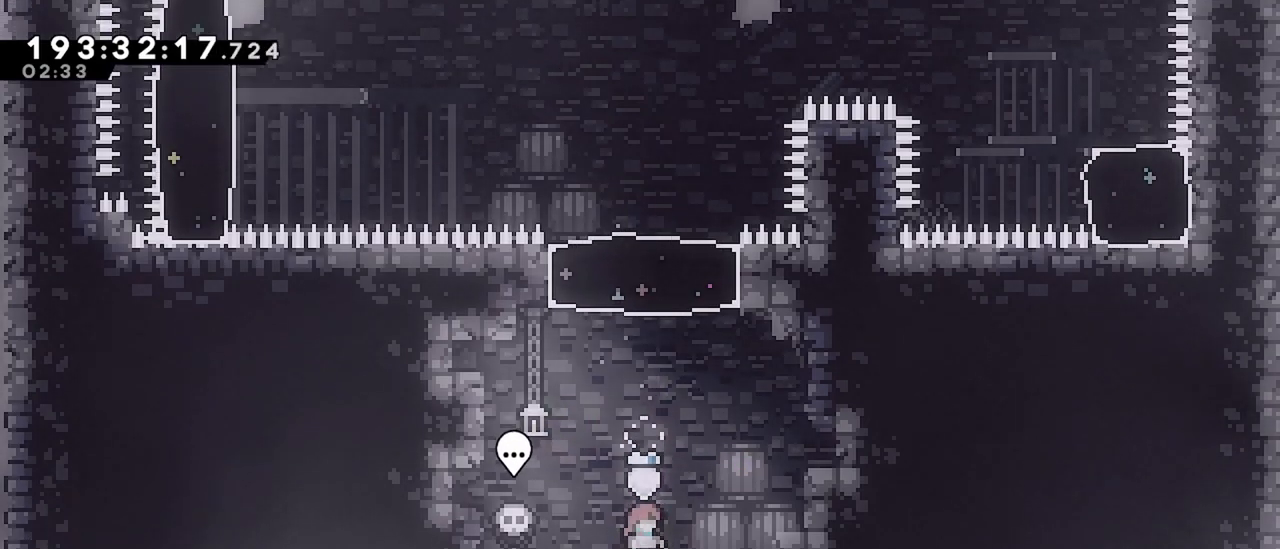
{"keys": [], "events": []}
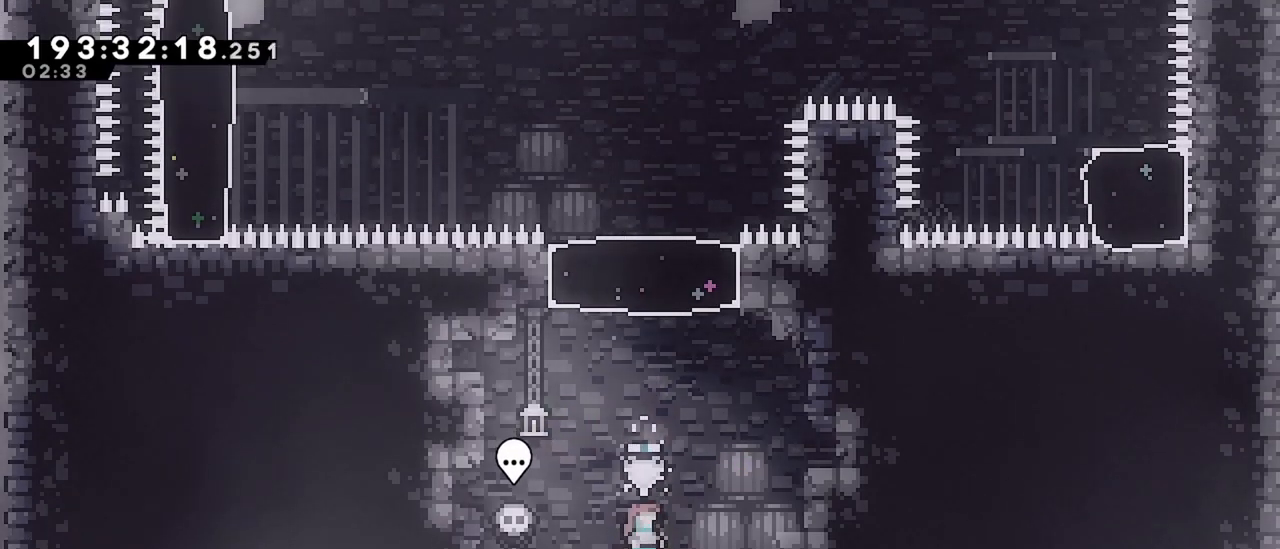
{"keys": [], "events": []}
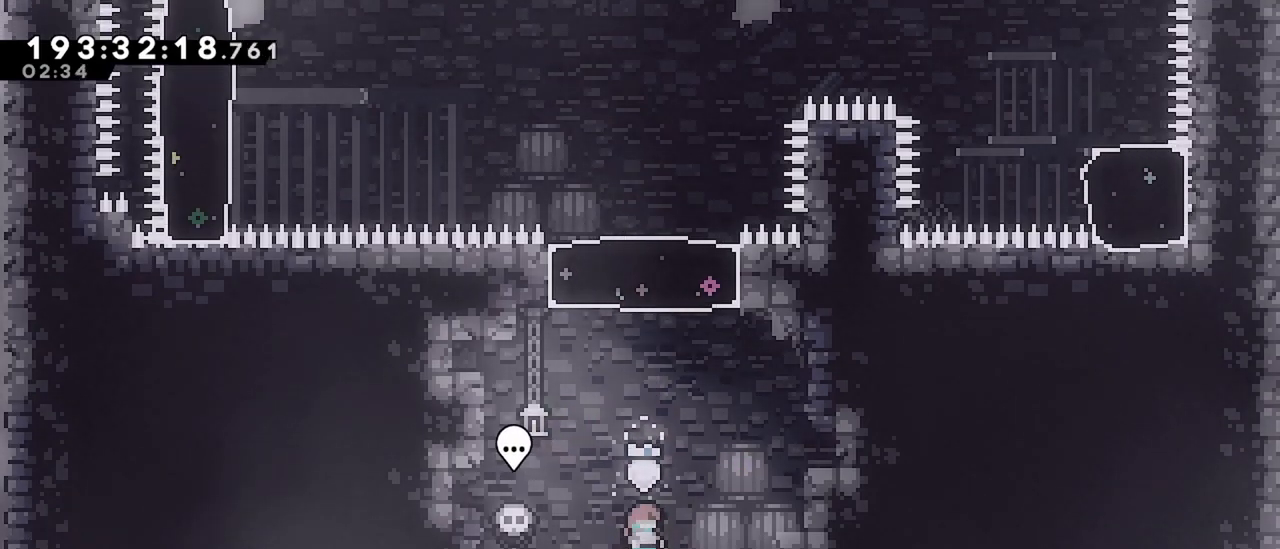
{"keys": [], "events": []}
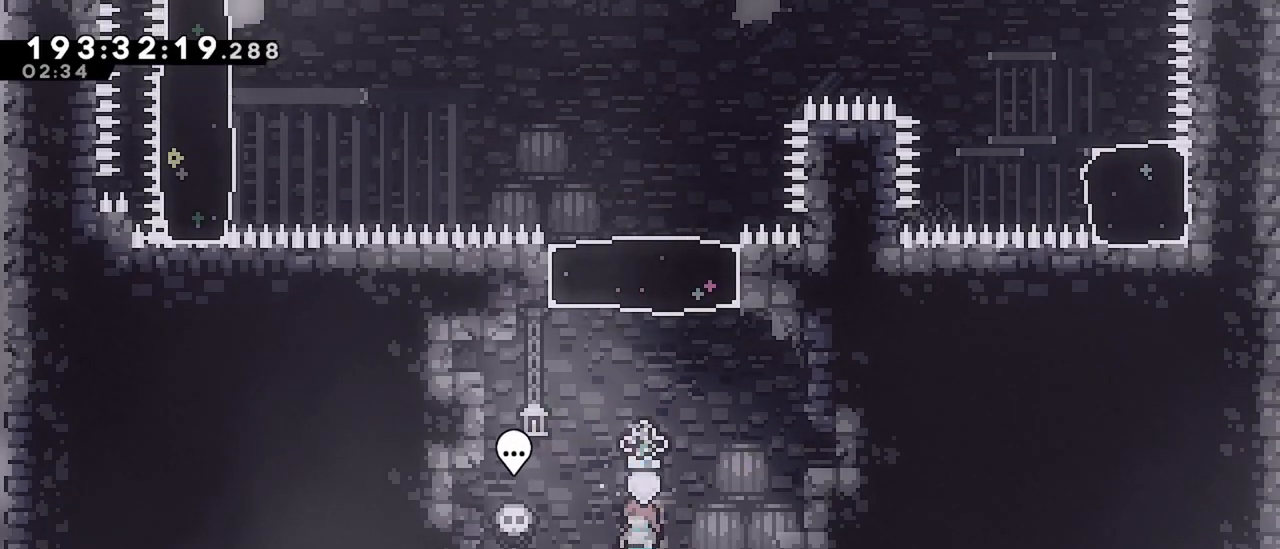
{"keys": ["jump"], "events": [[334, "jump", "down"]]}
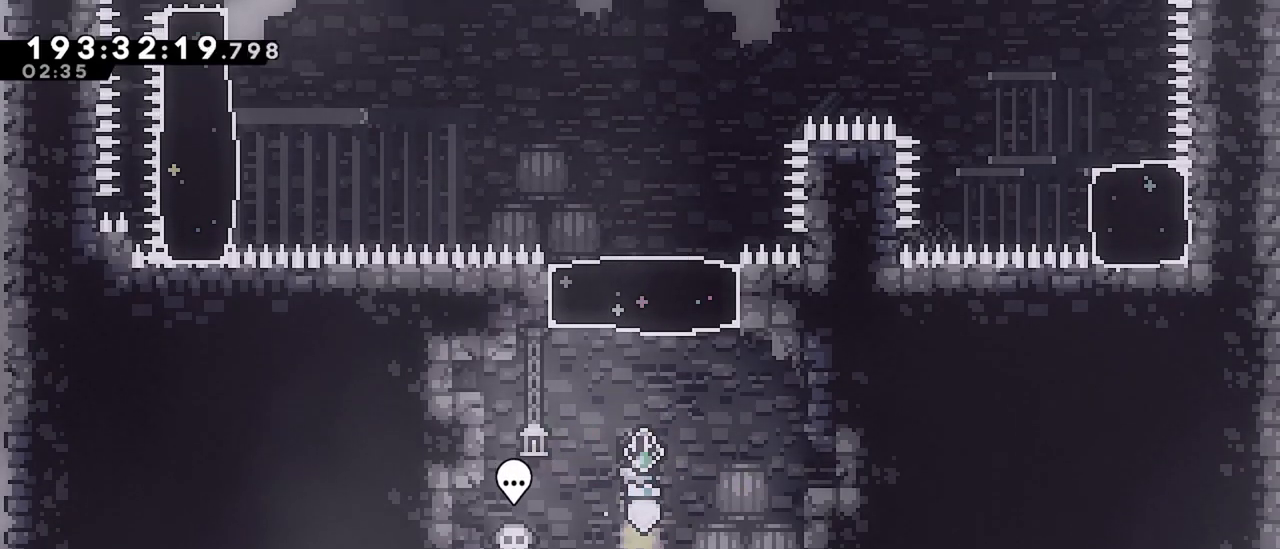
{"keys": ["jump", "left", "up"], "events": [[17, "left", "down"], [17, "up", "down"], [117, "dash", "down"], [117, "jump", "up"], [400, "dash", "up"], [484, "jump", "down"]]}
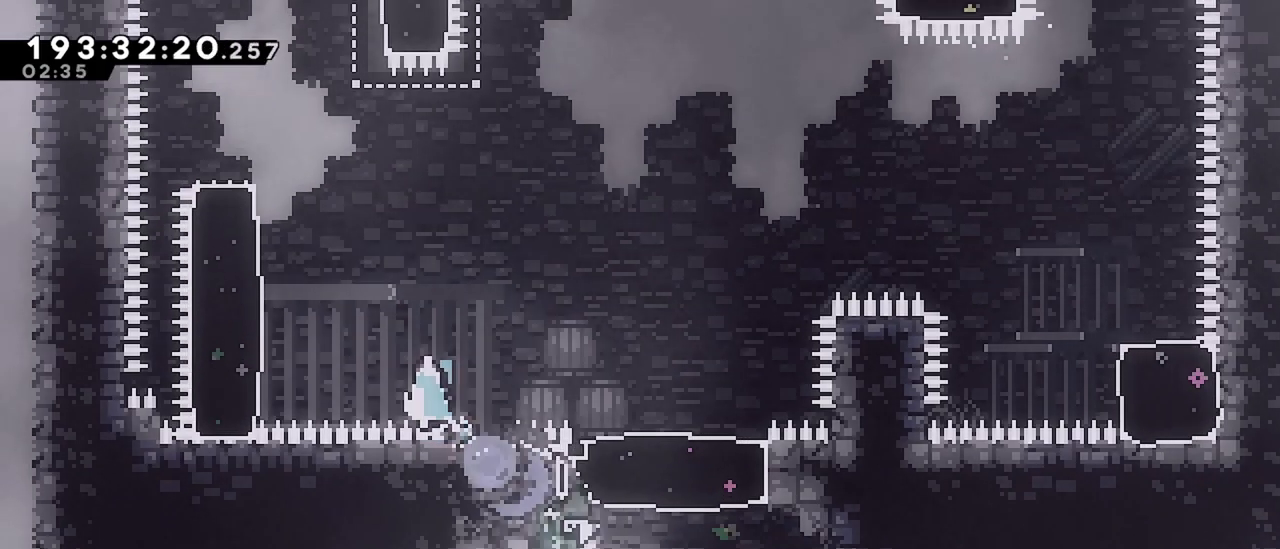
{"keys": ["grab", "up"], "events": [[317, "grab", "down"], [367, "jump", "up"], [450, "left", "up"]]}
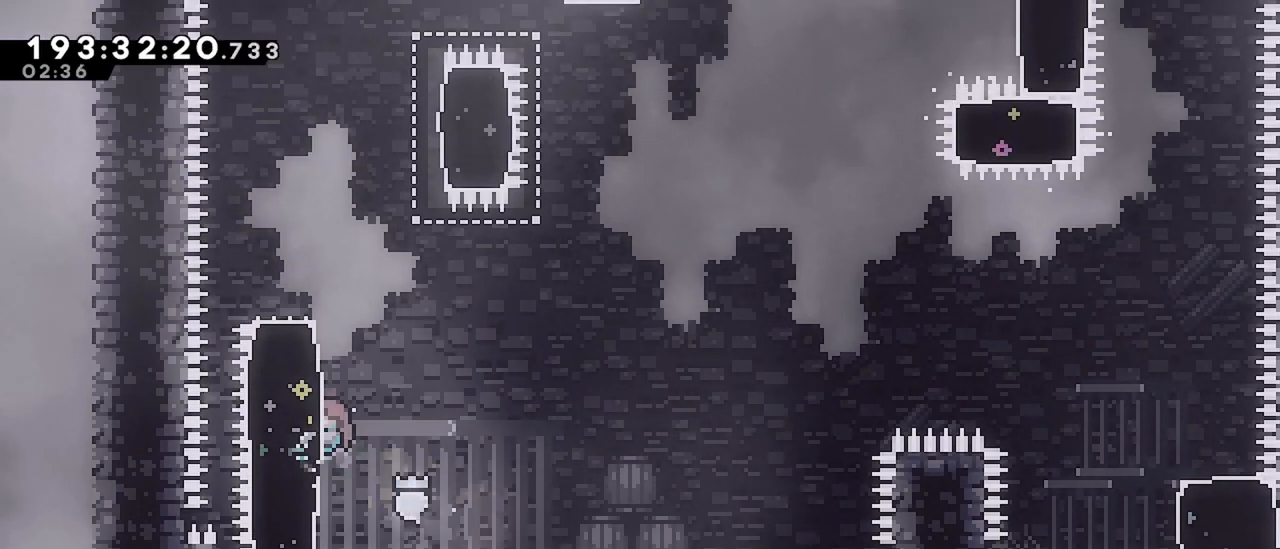
{"keys": ["grab", "up"], "events": []}
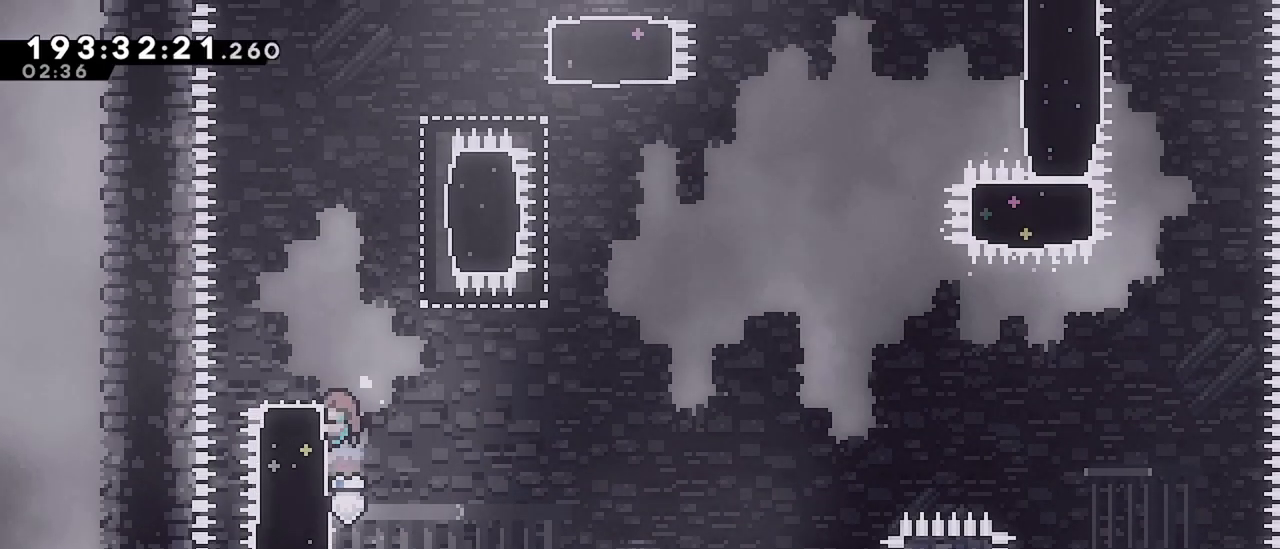
{"keys": [], "events": [[400, "grab", "up"], [400, "up", "up"]]}
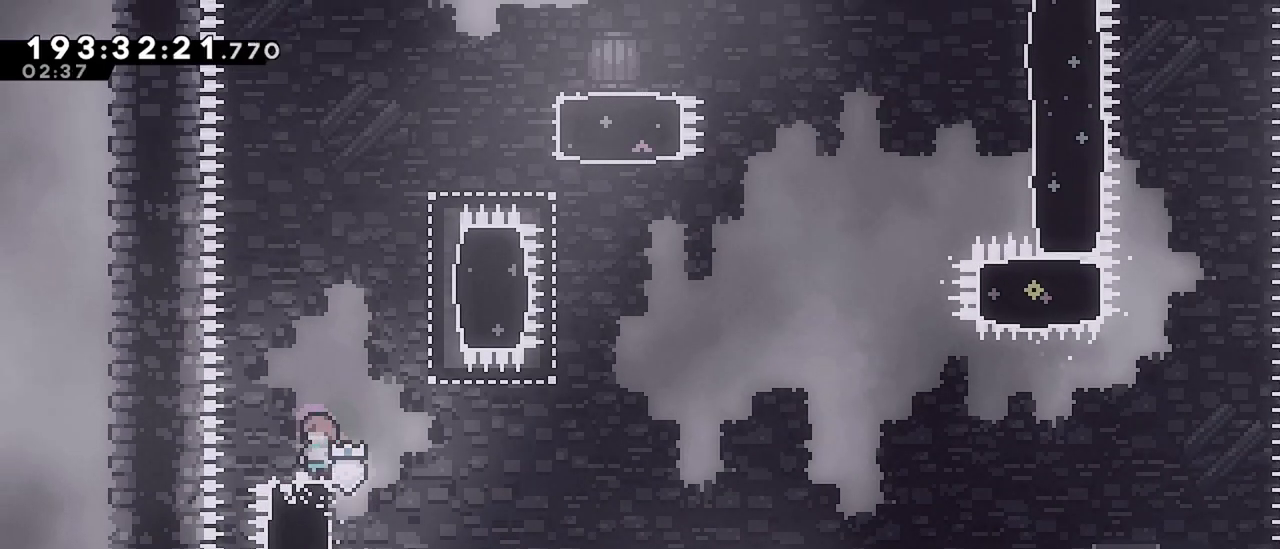
{"keys": ["jump"], "events": [[34, "jump", "down"], [34, "right", "down"], [367, "jump", "up"], [400, "right", "up"], [450, "jump", "down"]]}
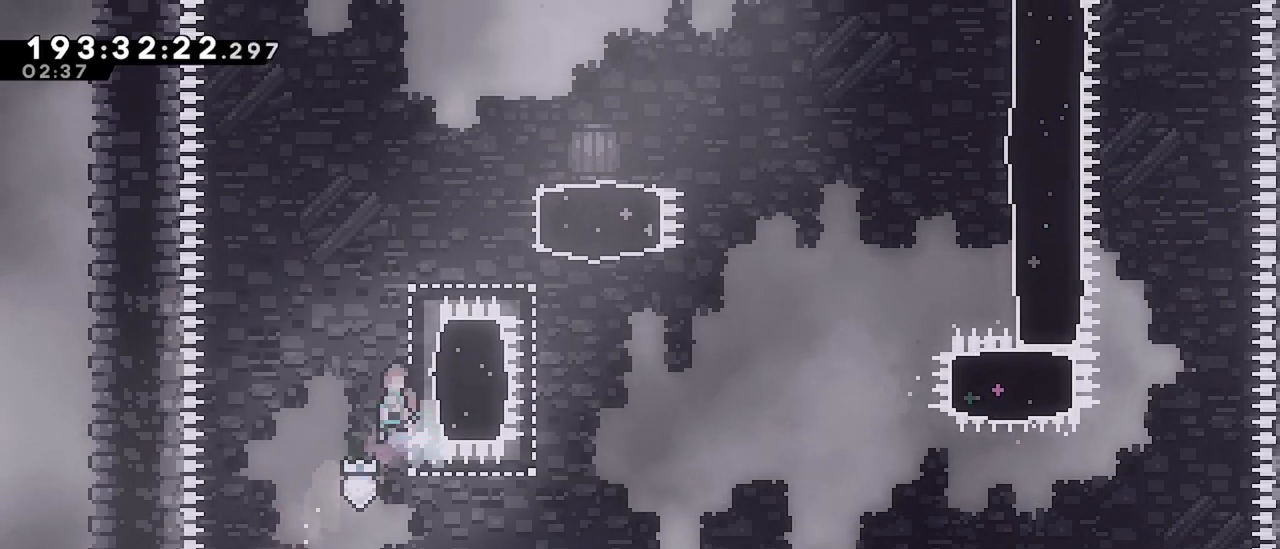
{"keys": ["grab", "right", "up"], "events": [[50, "right", "down"], [150, "up", "down"], [284, "grab", "down"], [384, "jump", "up"]]}
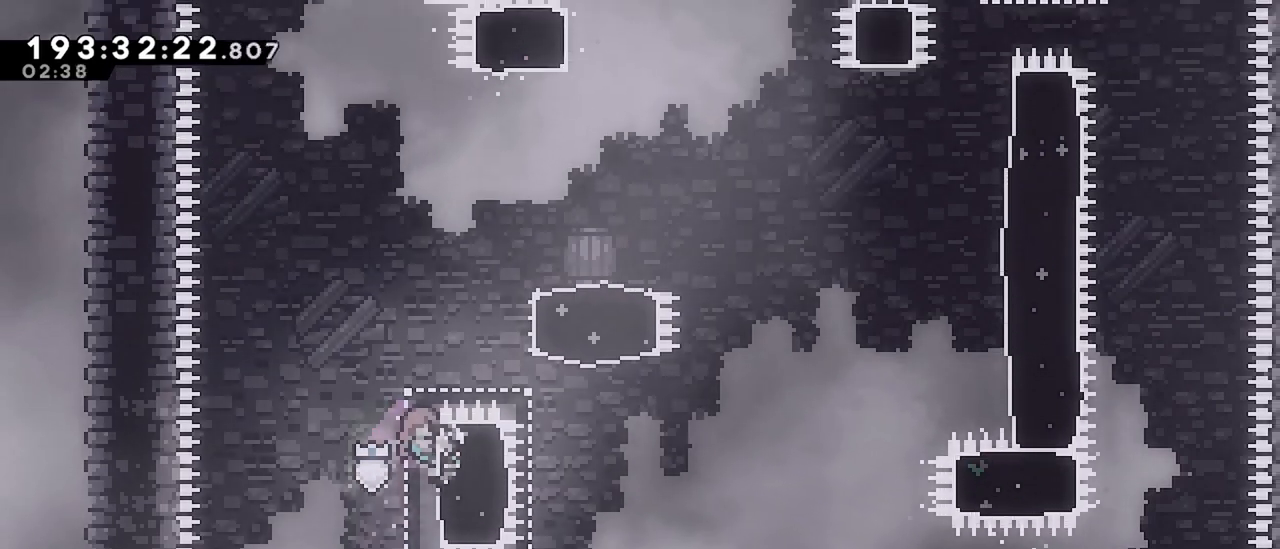
{"keys": ["grab", "right", "up"], "events": [[200, "jump", "down"], [484, "jump", "up"]]}
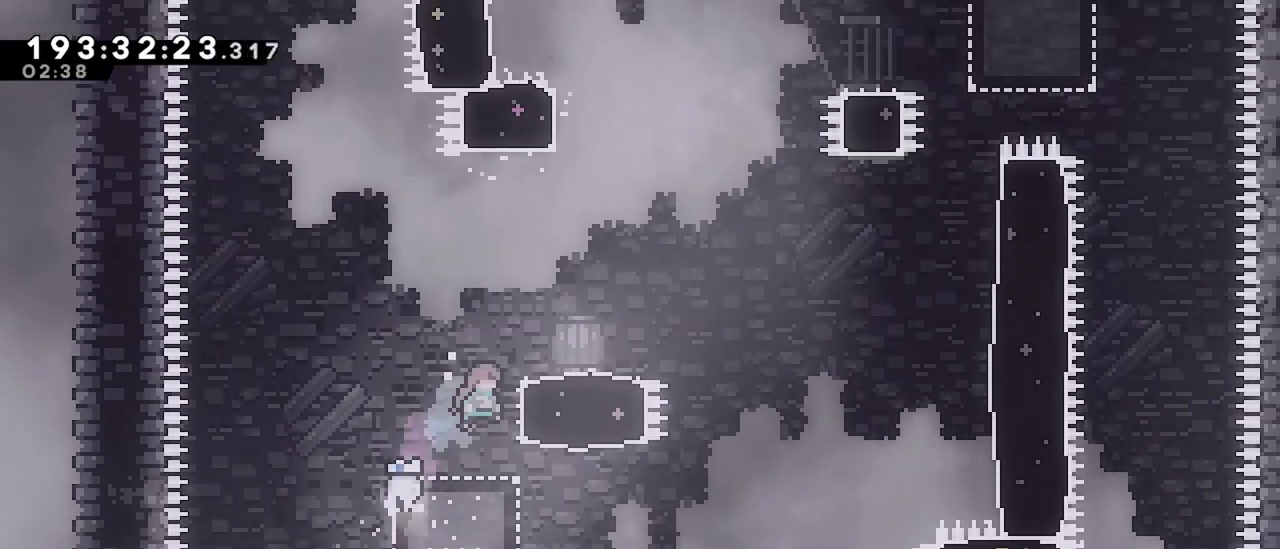
{"keys": [], "events": [[84, "jump", "down"], [267, "grab", "up"], [267, "jump", "up"], [317, "right", "up"], [317, "up", "up"]]}
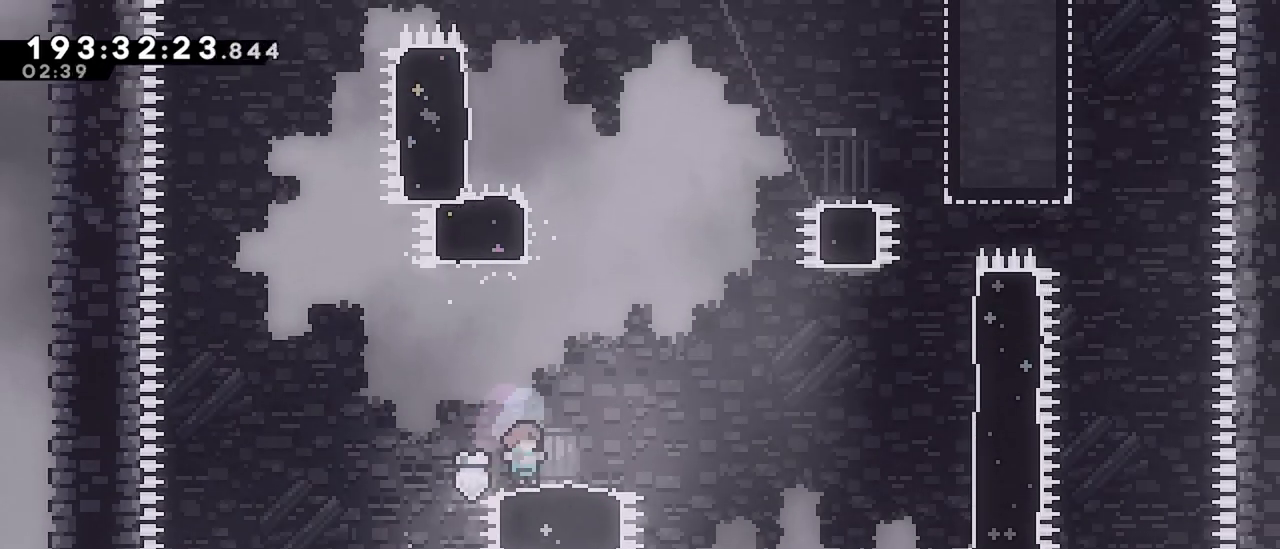
{"keys": ["jump", "right"], "events": [[100, "right", "down"], [417, "jump", "down"]]}